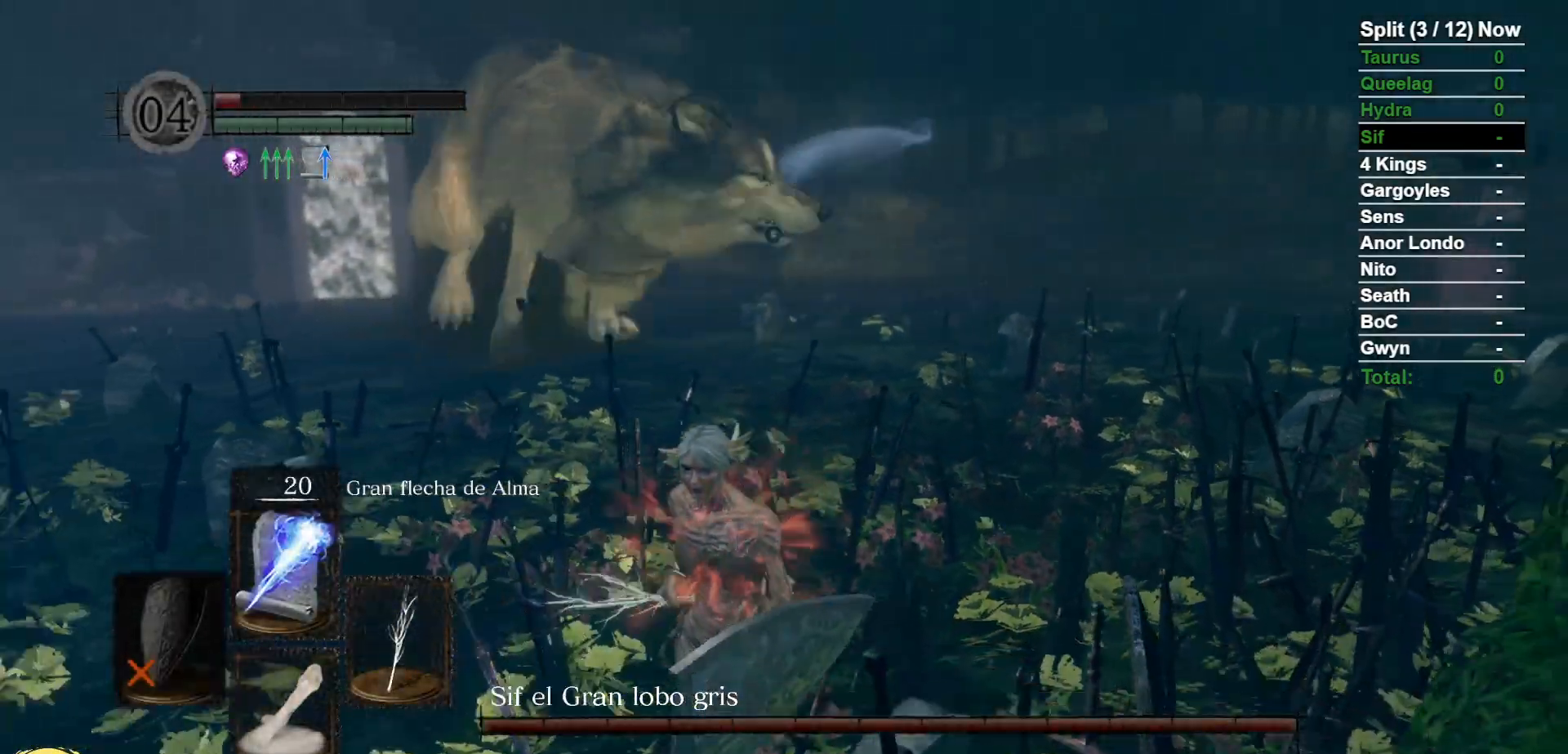
Gameplay with a controller (Xbox layout); each line is a JSON object with the inputs held at the frame after it (dt_ms = milliseconds from this image to that frame). "events" lists button and stick changes between this image and that frame as [ms after this image, input, new state], when the widget could be followed in between. Not read: SELECT START.
{"dt_ms": 500, "buttons": ["B"], "left_stick": "down-left", "right_stick": "up-right", "events": [[33, "B", "up"], [233, "left_stick", "down-left"], [383, "right_stick", "up-right"], [450, "B", "down"]]}
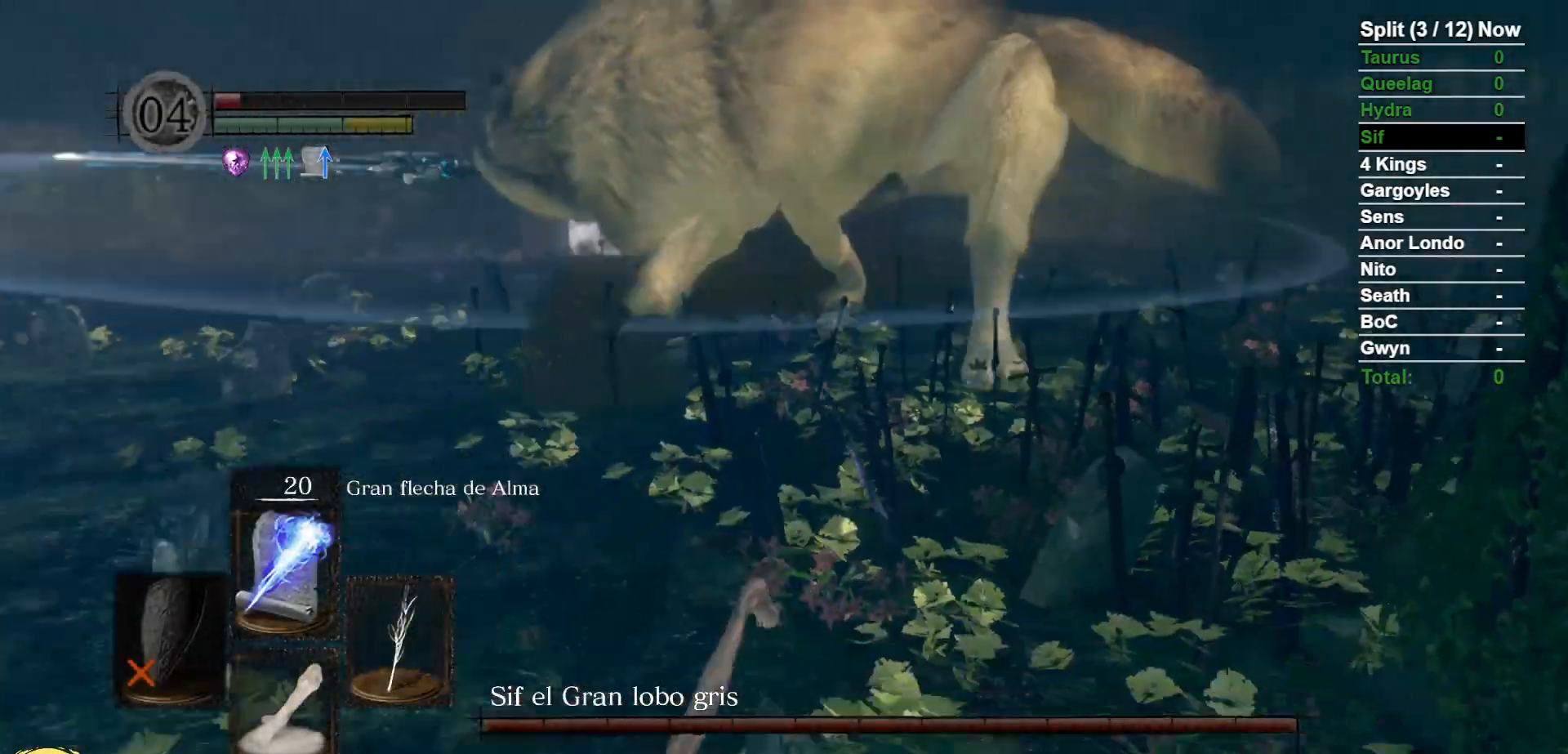
{"dt_ms": 1000, "buttons": ["B"], "left_stick": "down-left", "right_stick": "center"}
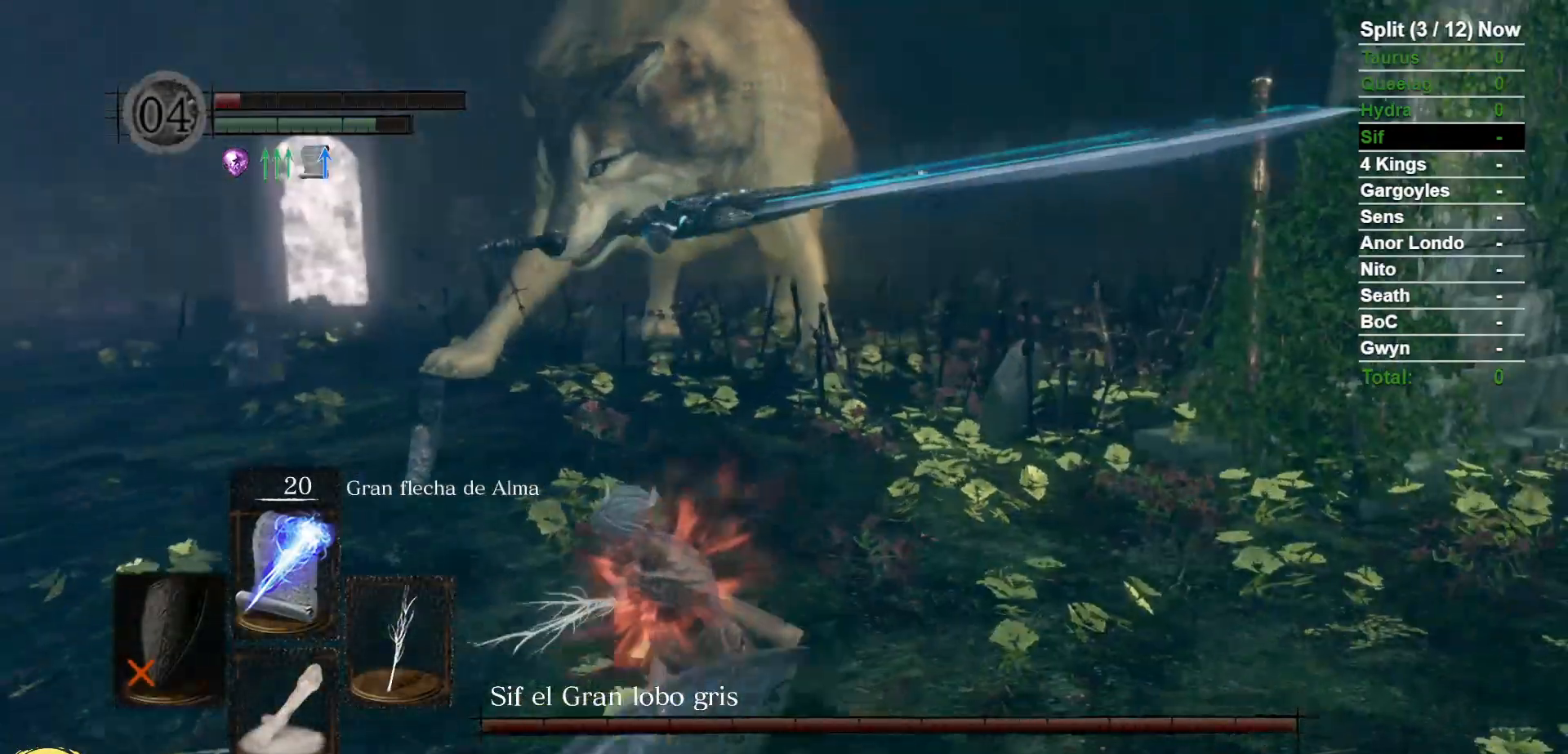
{"dt_ms": 500, "buttons": ["B"], "left_stick": "down-left", "right_stick": "center", "events": [[150, "right_stick", "up-right"], [283, "right_stick", "center"]]}
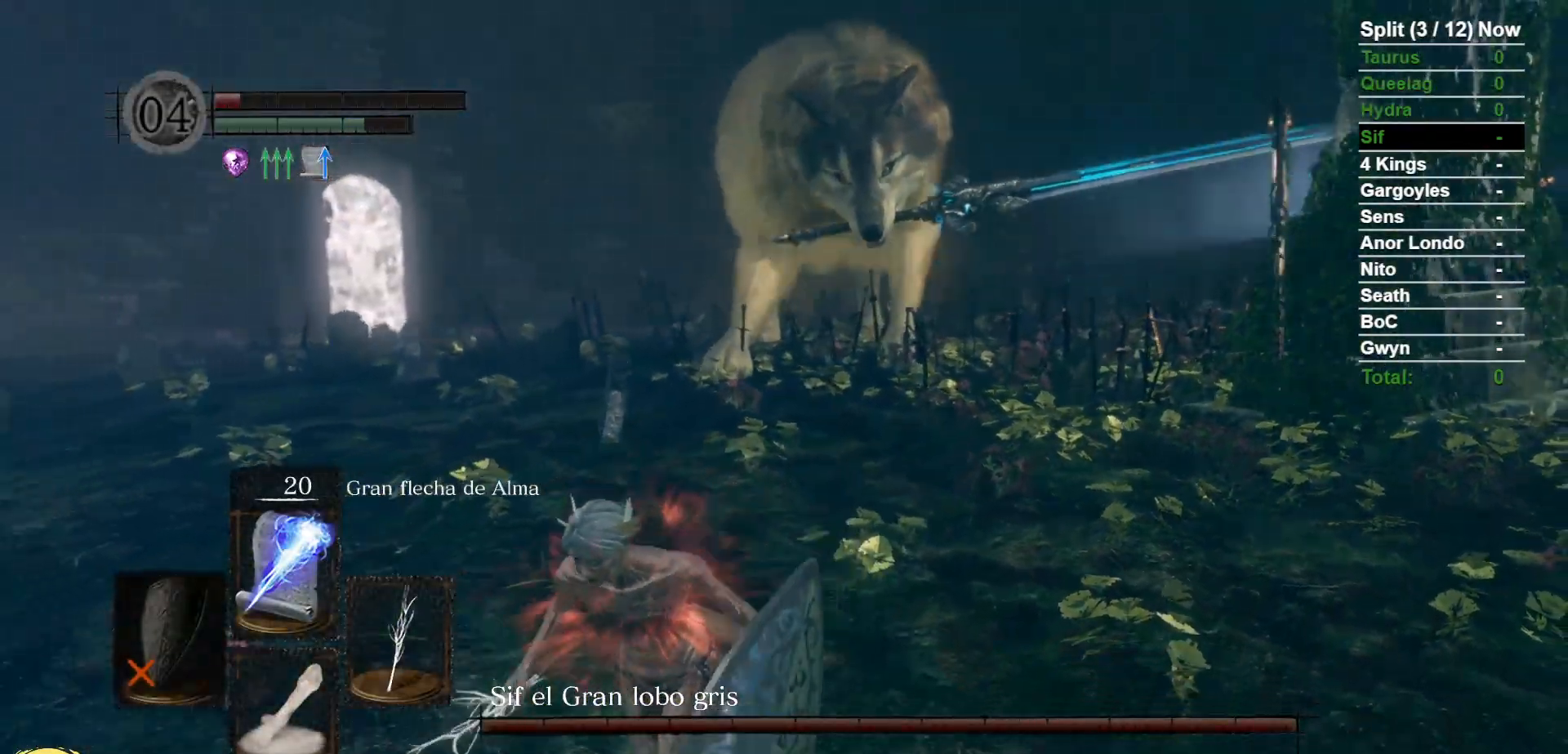
{"dt_ms": 500, "buttons": [], "left_stick": "up-left", "right_stick": "center", "events": [[83, "right_stick", "right"], [233, "right_stick", "center"], [383, "B", "up"], [417, "left_stick", "up-left"]]}